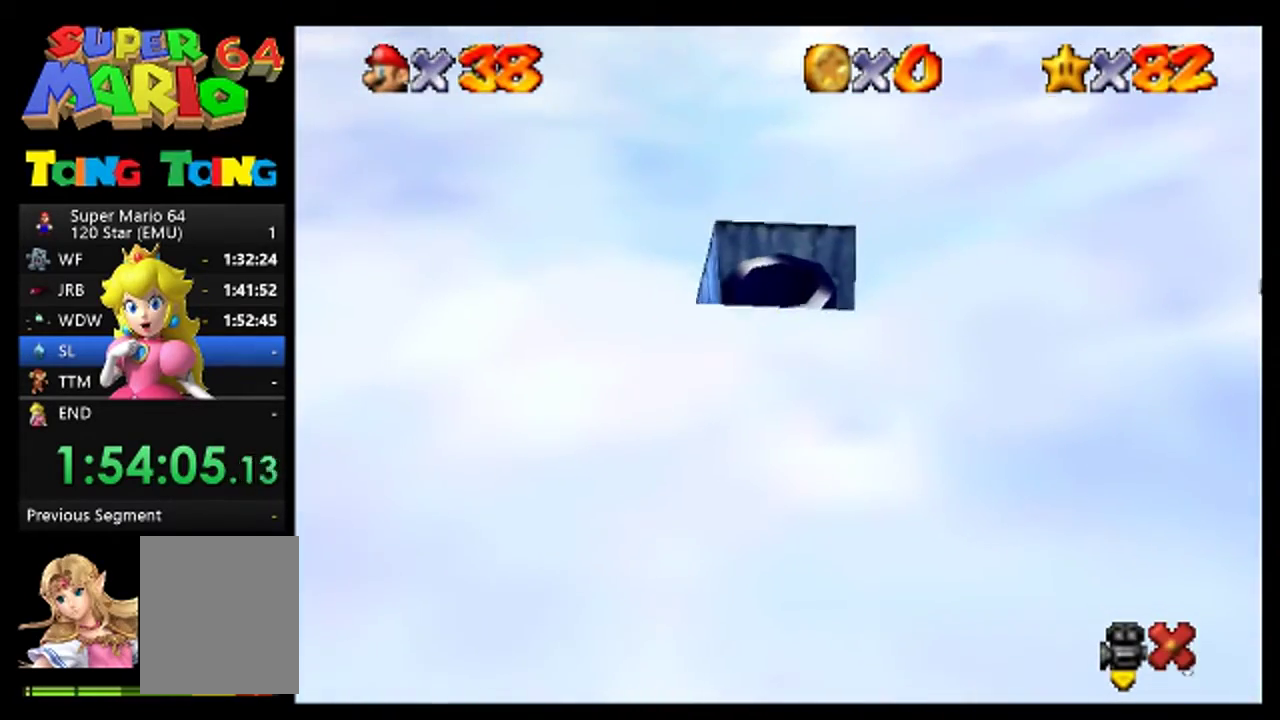
Gameplay with a controller (Nintendo layout); each line is a JSON object with the inputs held at the frame after it. "events" lists button and stick changes between this image and that frame as [ms after this image, input, new state], when the widget could be followed in between. This overlay highlights the sticks when they move; stick clicks (L3) are not distinguishable. Not read: L3 R3.
{"buttons": [], "left_stick": "center", "events": []}
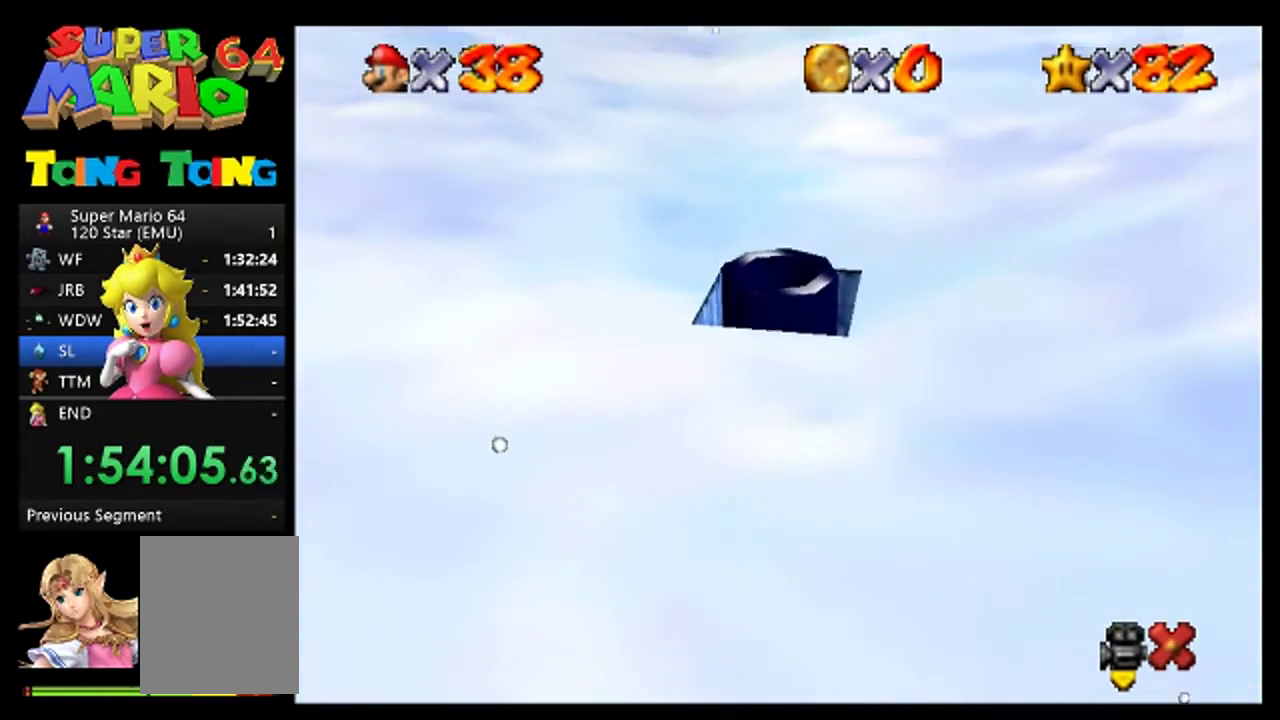
{"buttons": [], "left_stick": "center", "events": []}
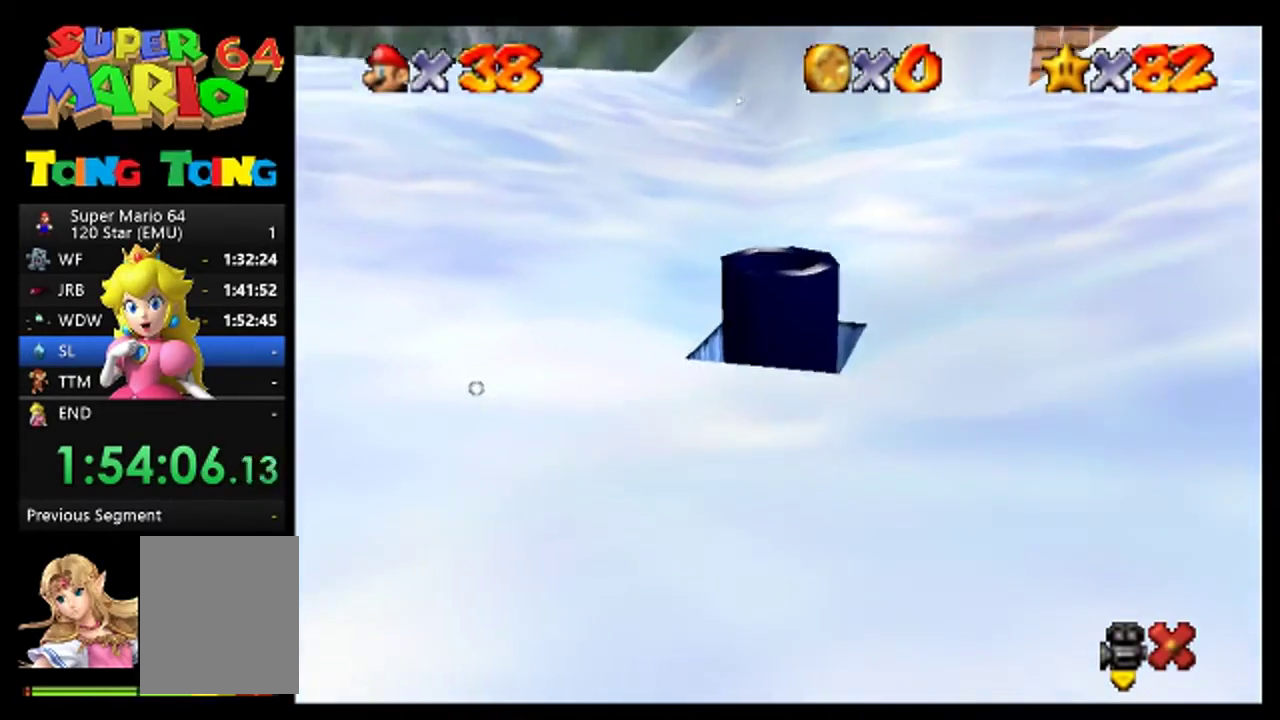
{"buttons": [], "left_stick": "center", "events": []}
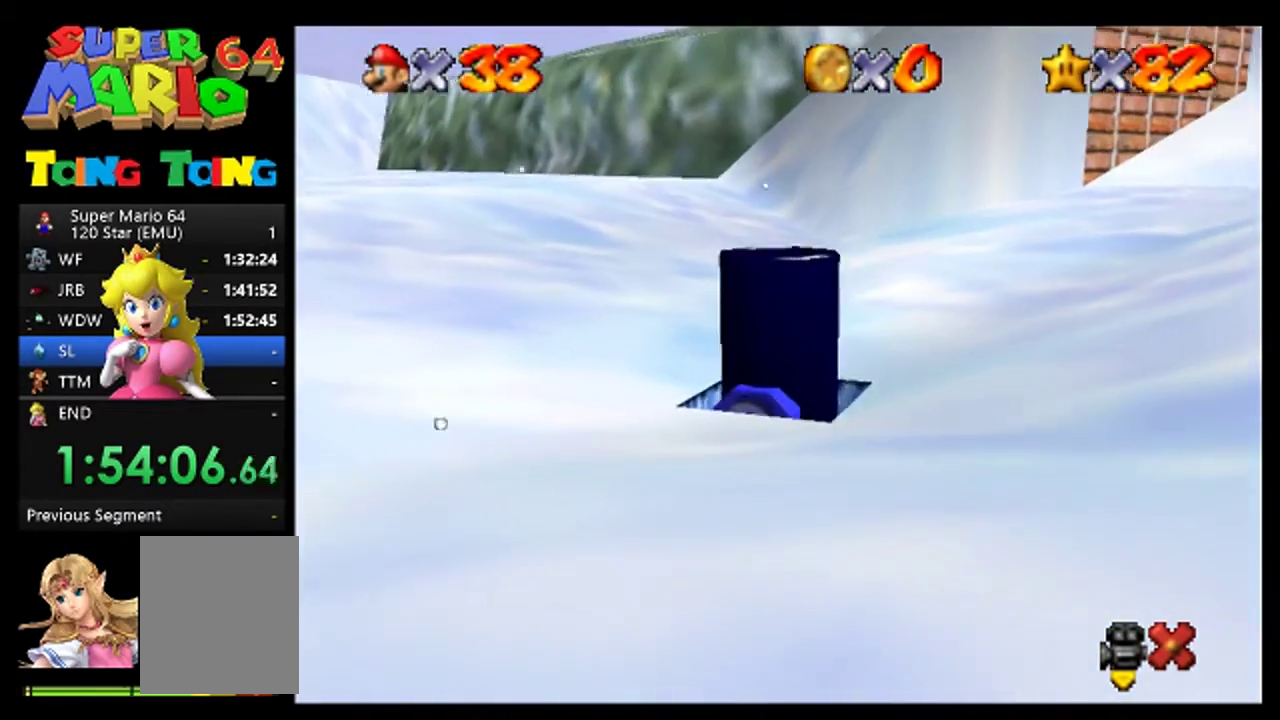
{"buttons": [], "left_stick": "center", "events": []}
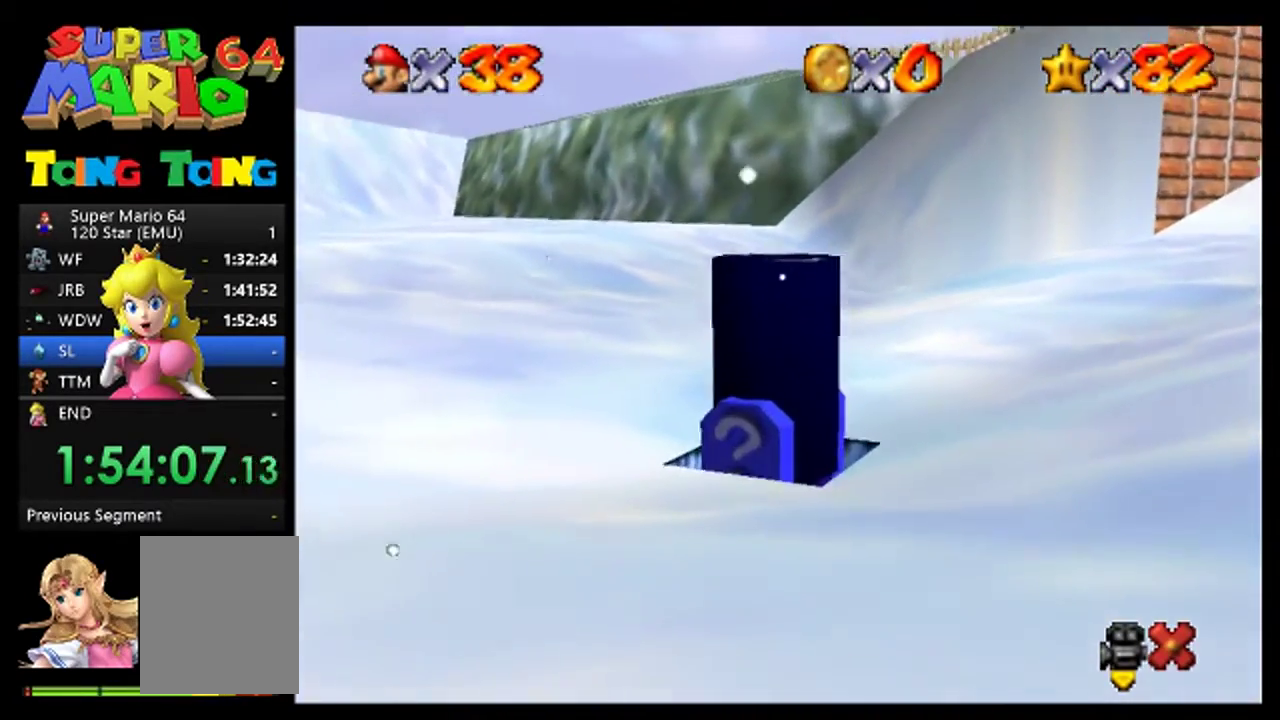
{"buttons": [], "left_stick": "center", "events": []}
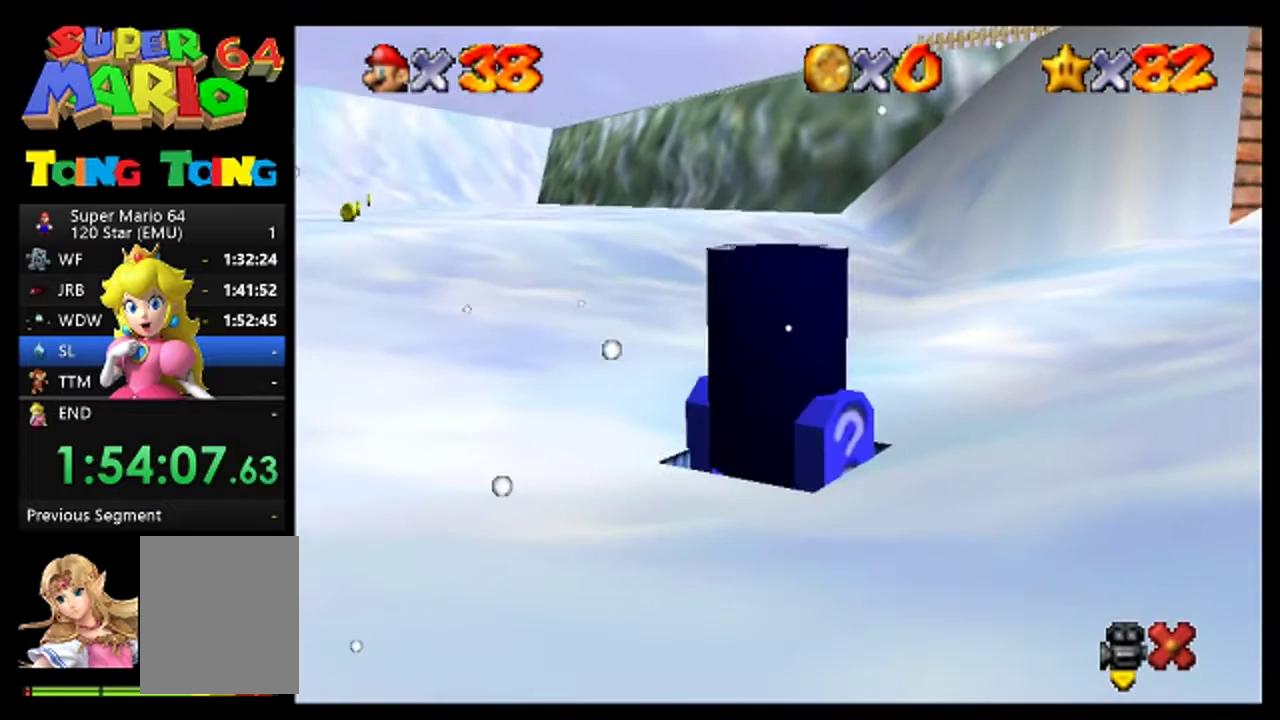
{"buttons": [], "left_stick": "center", "events": []}
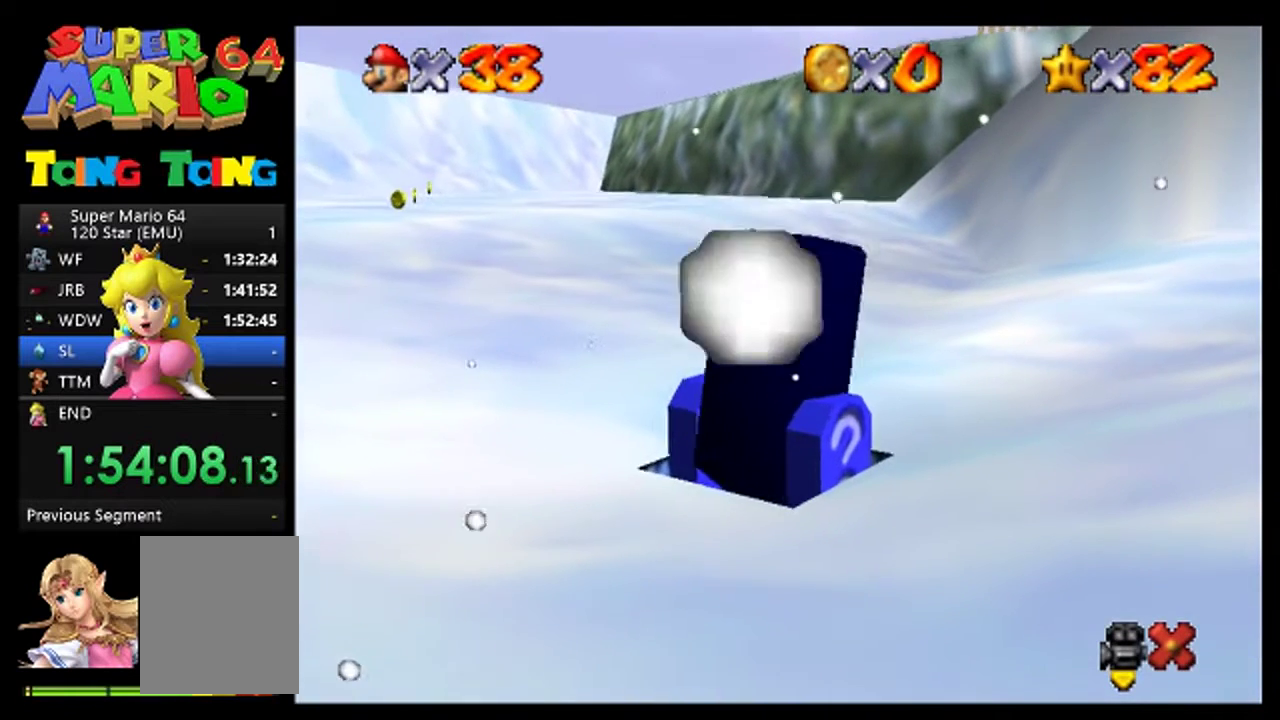
{"buttons": [], "left_stick": "center", "events": []}
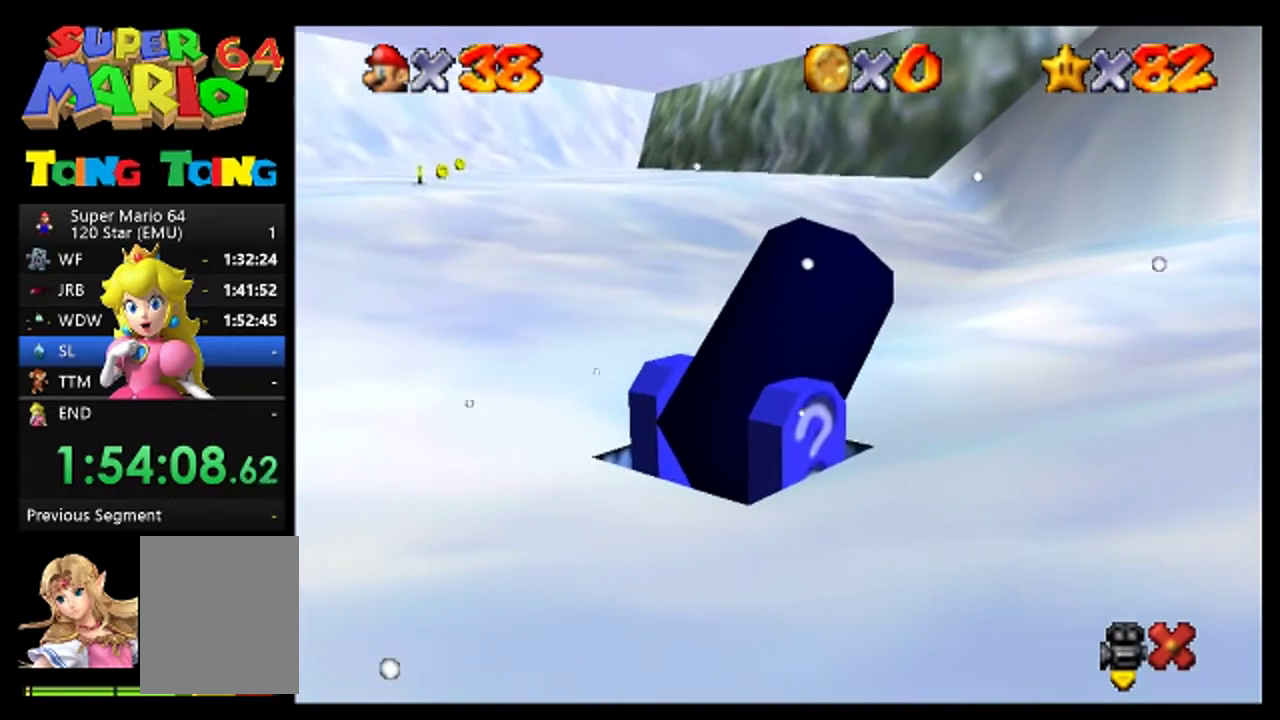
{"buttons": [], "left_stick": "center", "events": []}
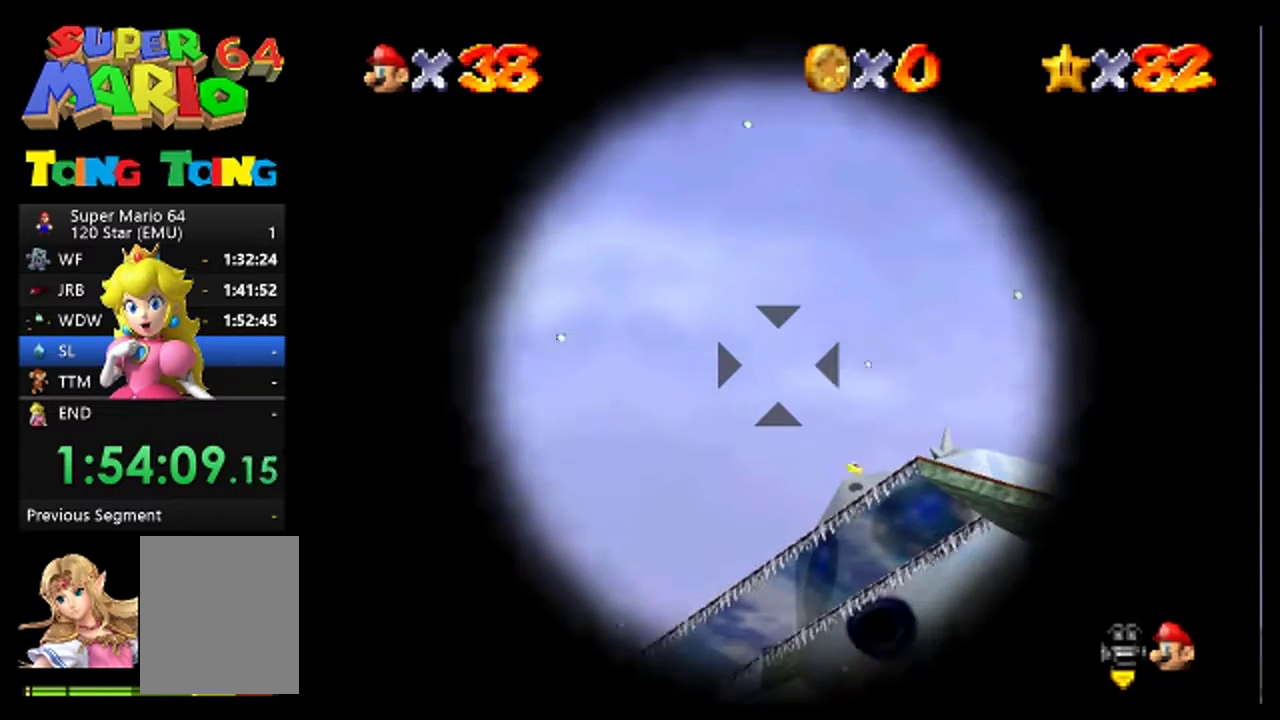
{"buttons": [], "left_stick": "right", "events": [[467, "left_stick", "right"]]}
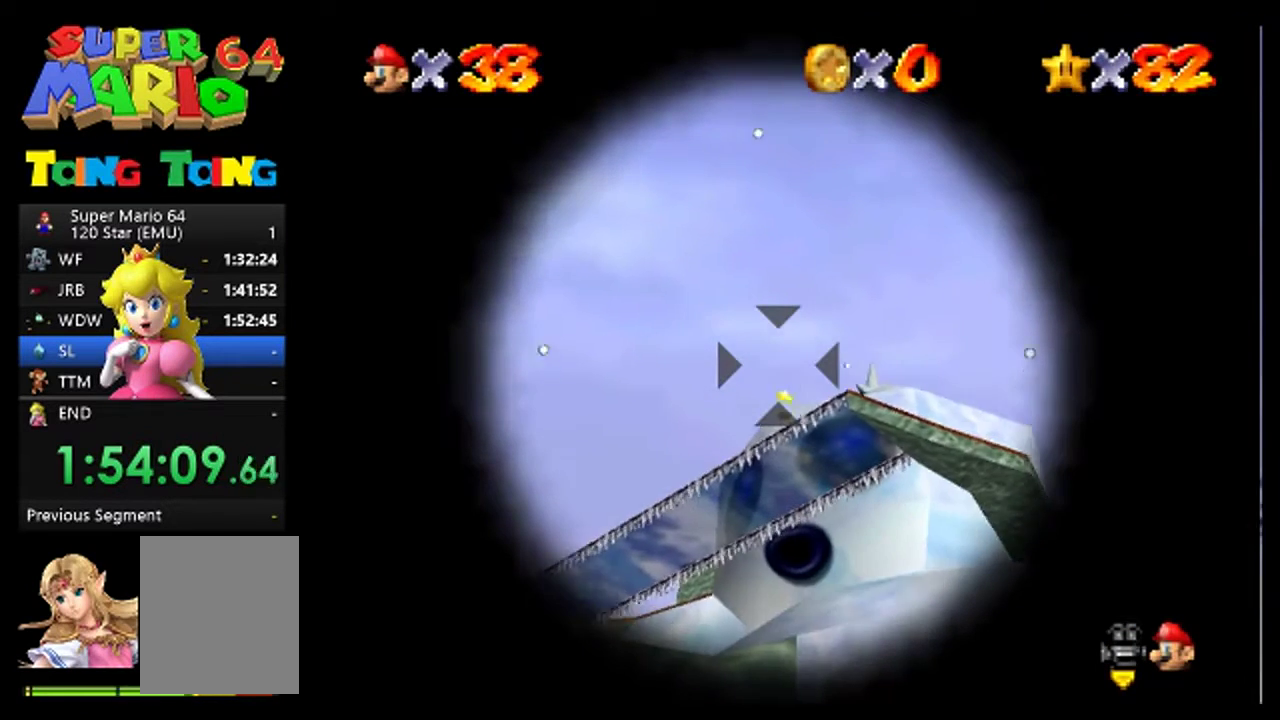
{"buttons": [], "left_stick": "center", "events": [[33, "left_stick", "center"]]}
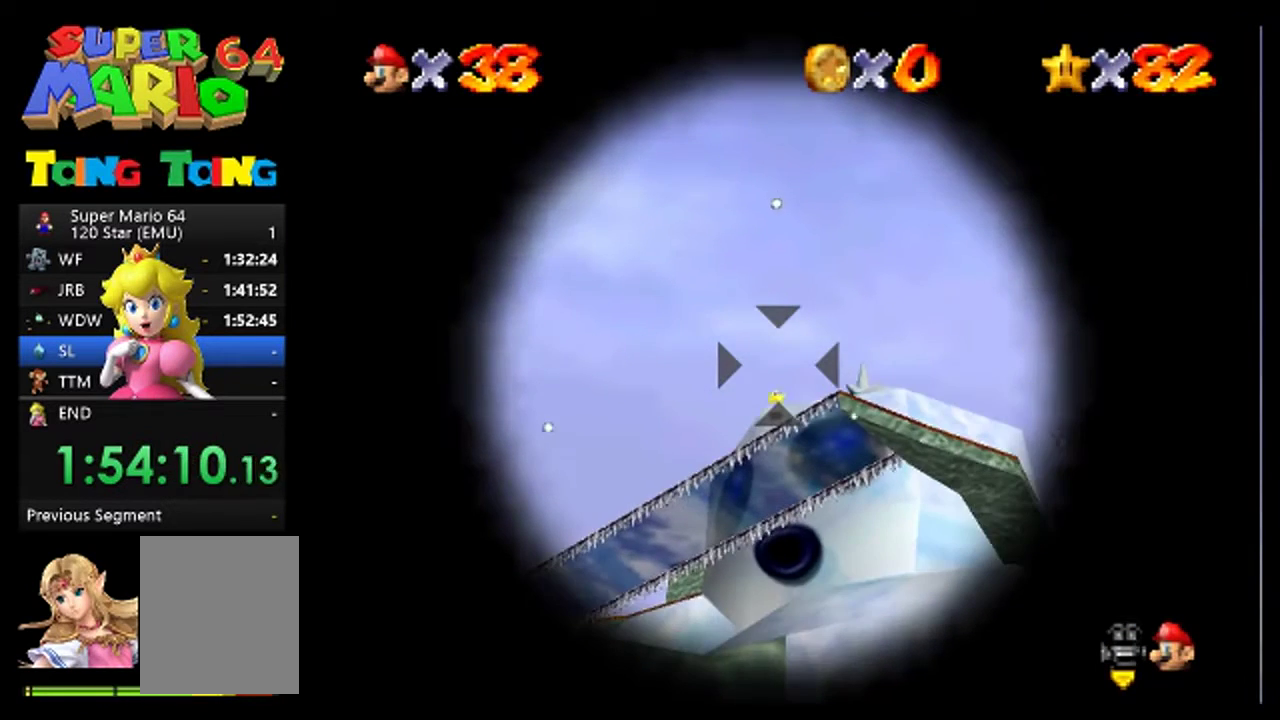
{"buttons": [], "left_stick": "center", "events": [[33, "left_stick", "down"], [167, "left_stick", "center"]]}
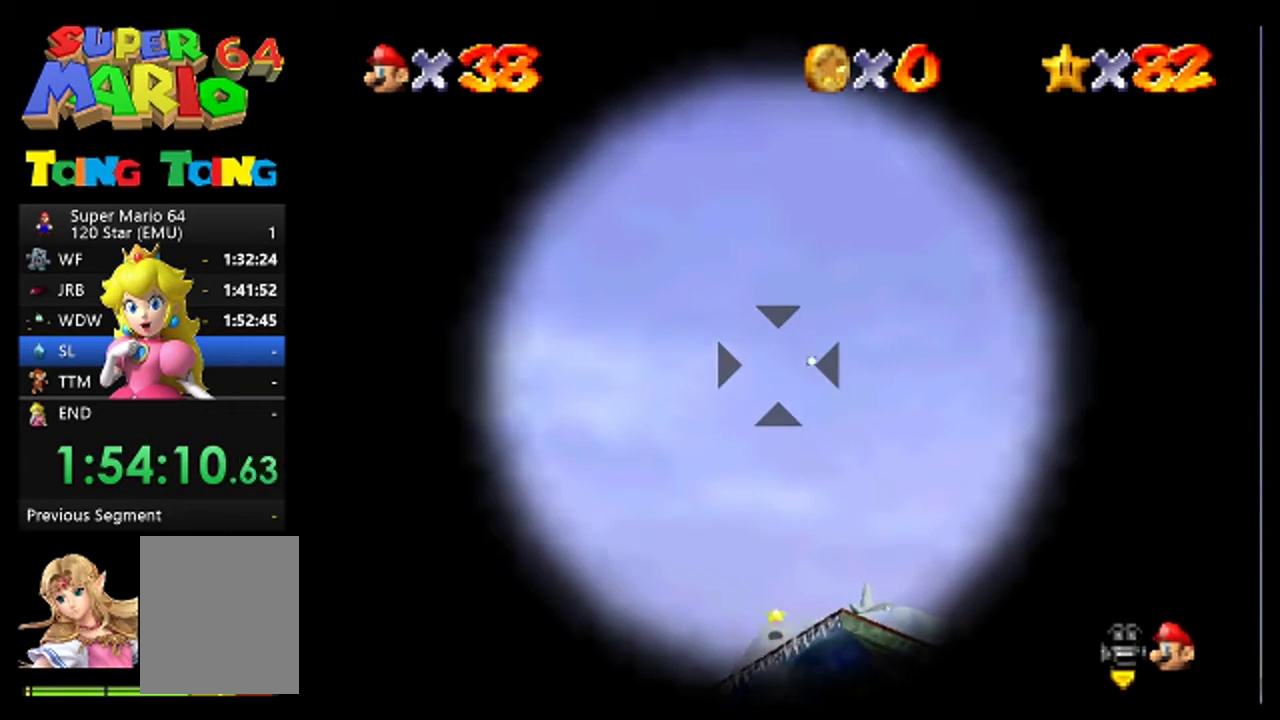
{"buttons": [], "left_stick": "center", "events": [[67, "left_stick", "down"], [167, "left_stick", "center"]]}
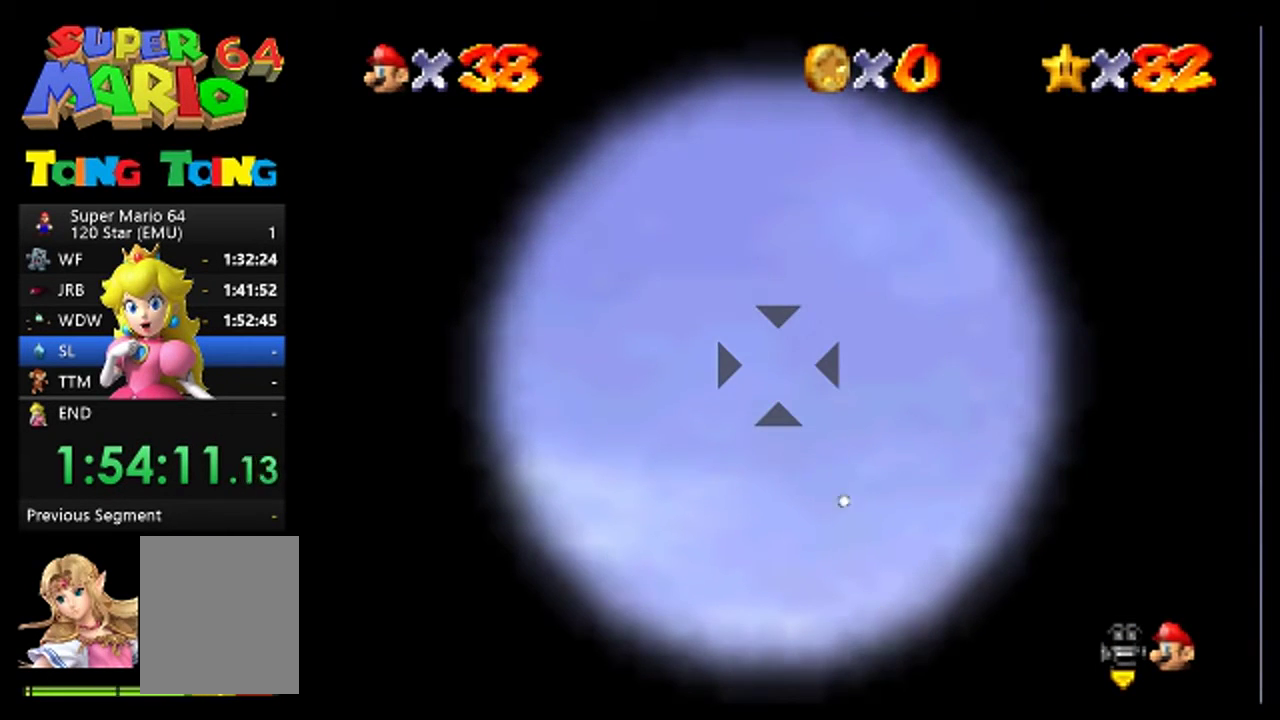
{"buttons": [], "left_stick": "center", "events": [[133, "left_stick", "down"], [400, "left_stick", "center"]]}
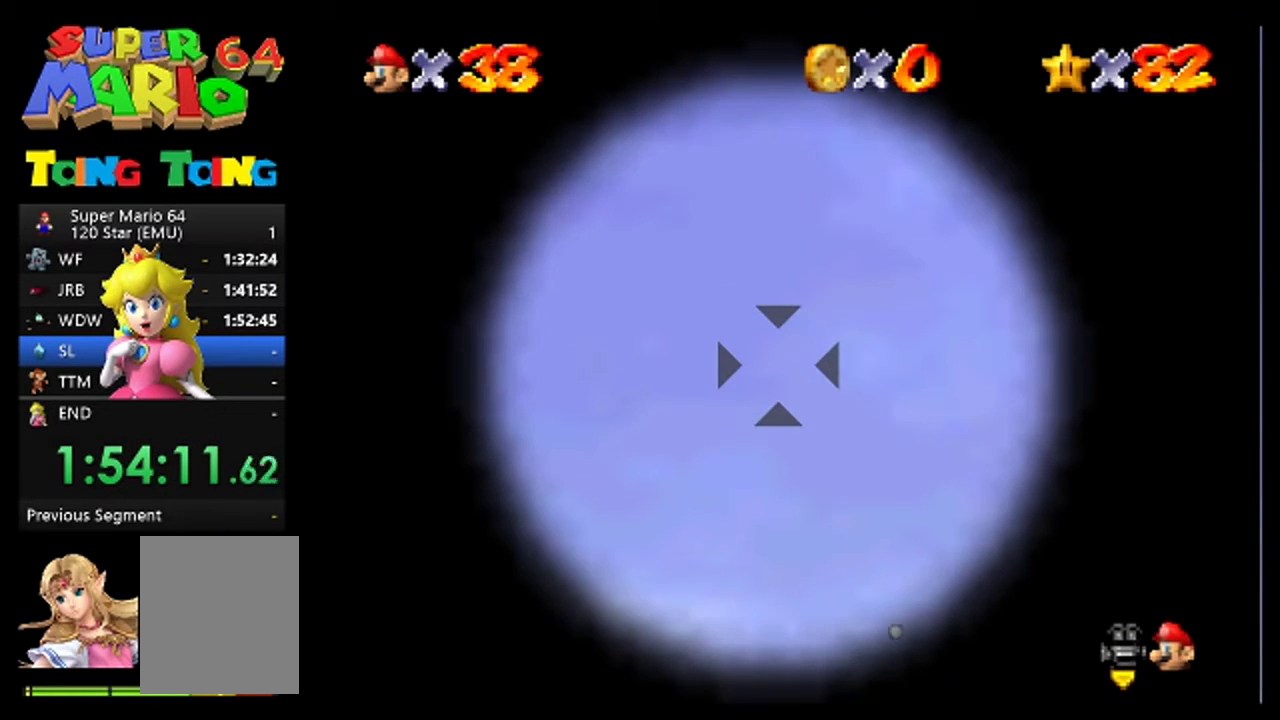
{"buttons": [], "left_stick": "center", "events": []}
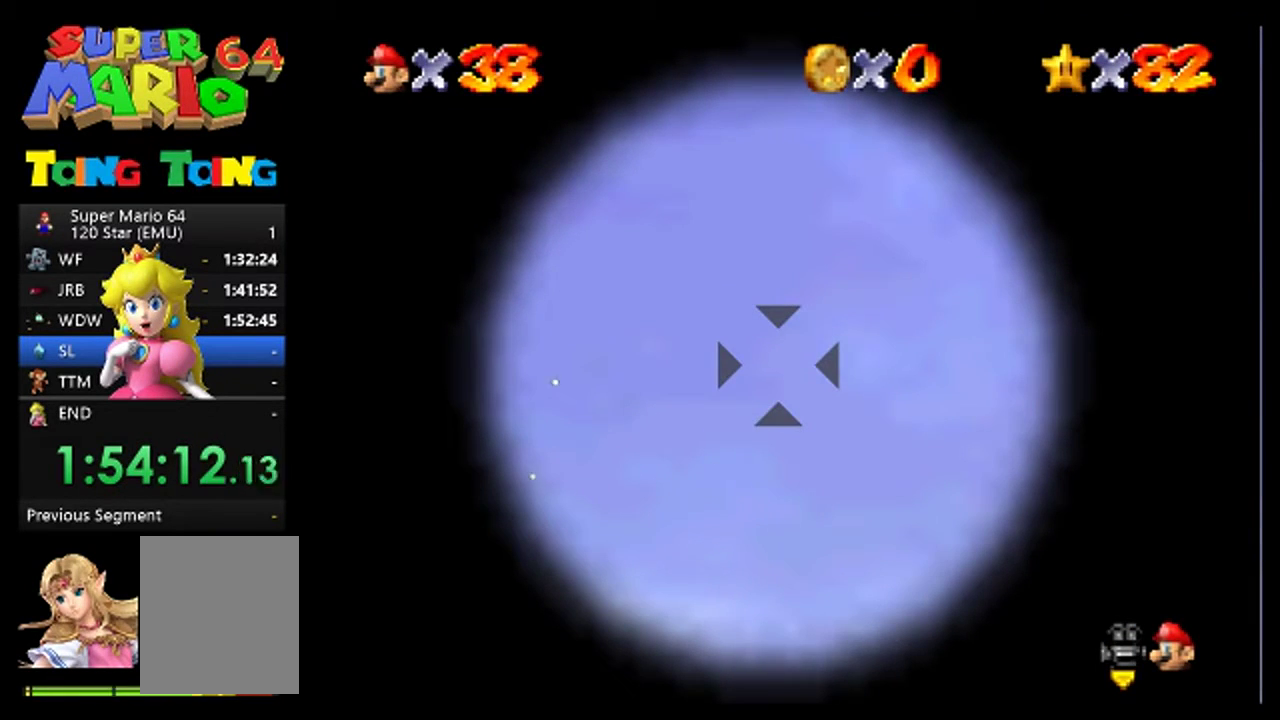
{"buttons": [], "left_stick": "center", "events": []}
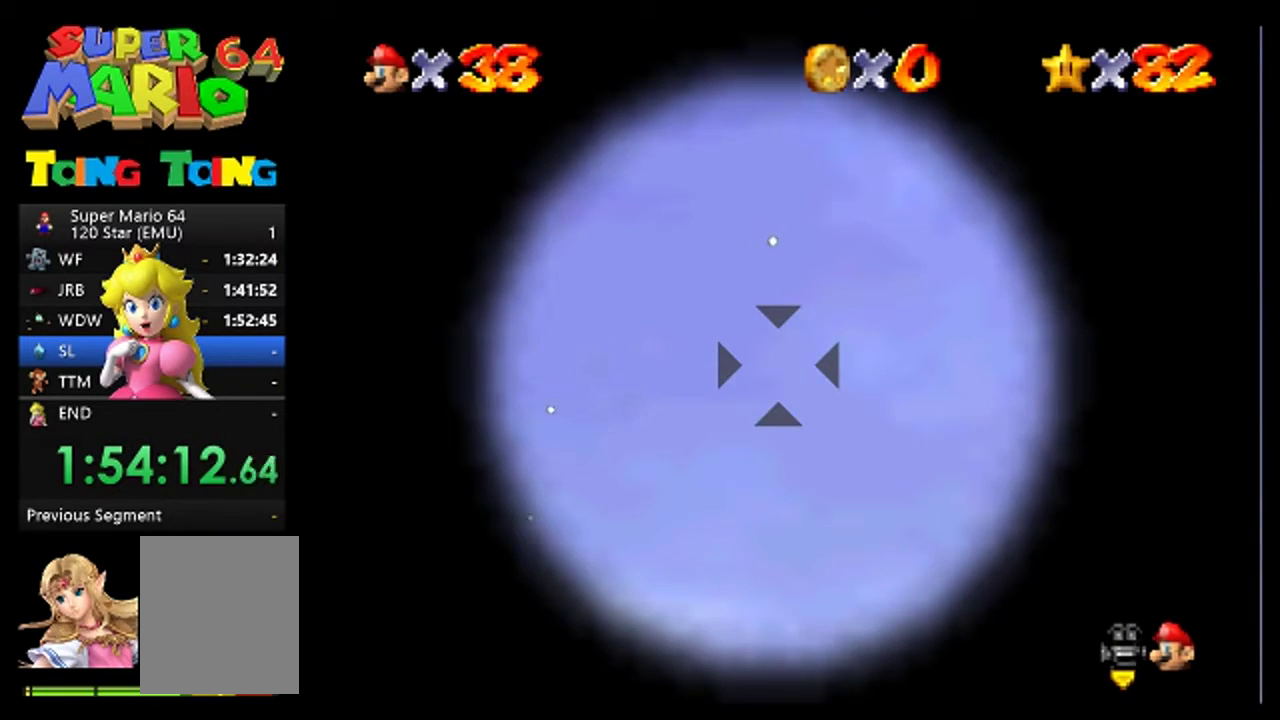
{"buttons": [], "left_stick": "center", "events": []}
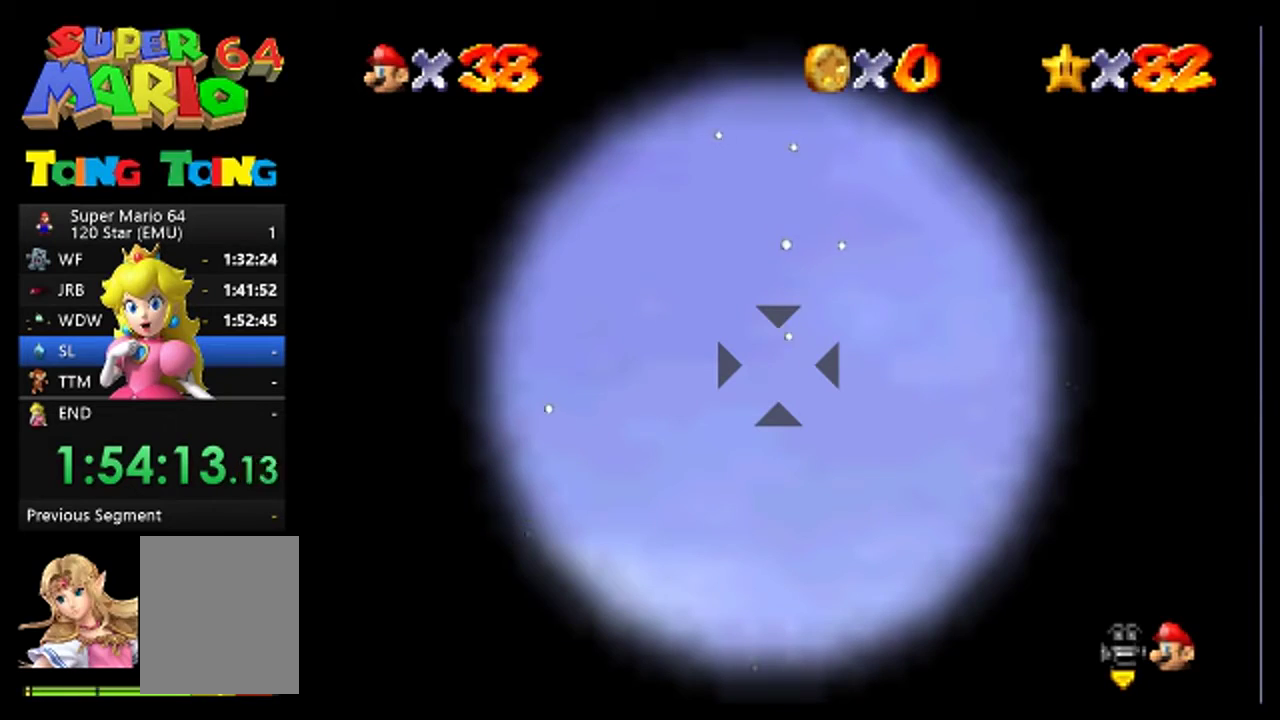
{"buttons": [], "left_stick": "center", "events": []}
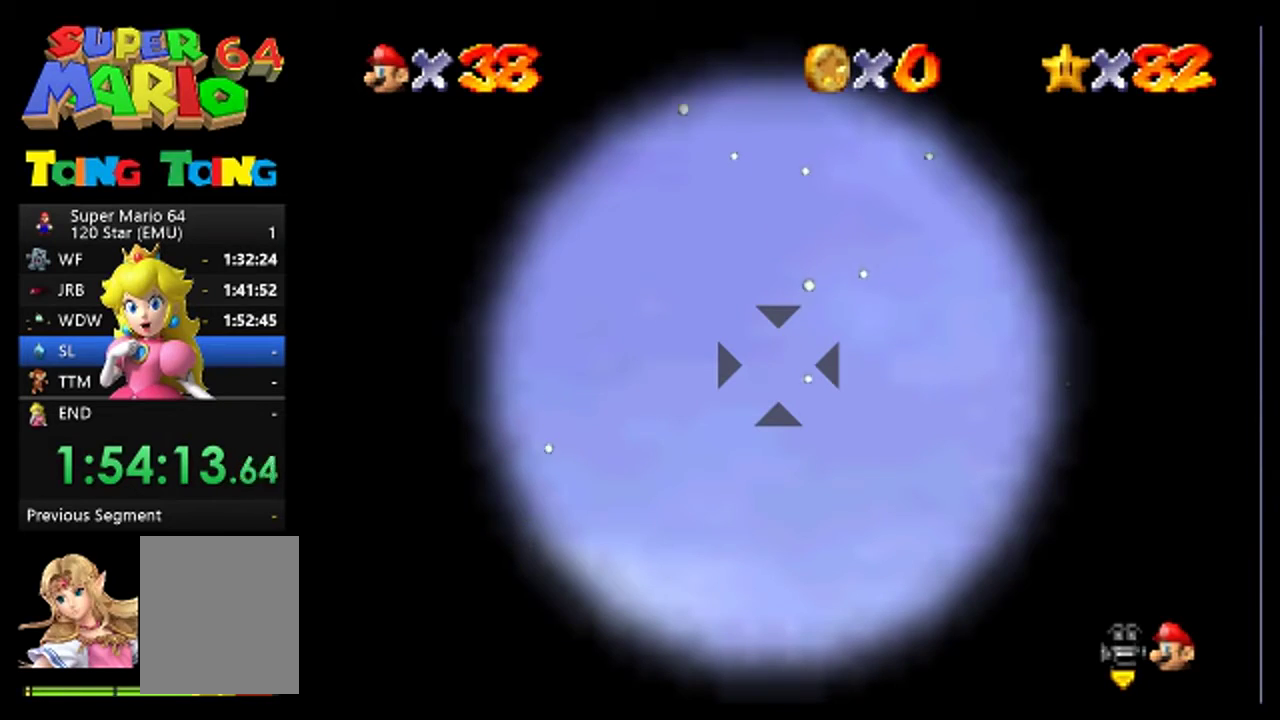
{"buttons": [], "left_stick": "center", "events": []}
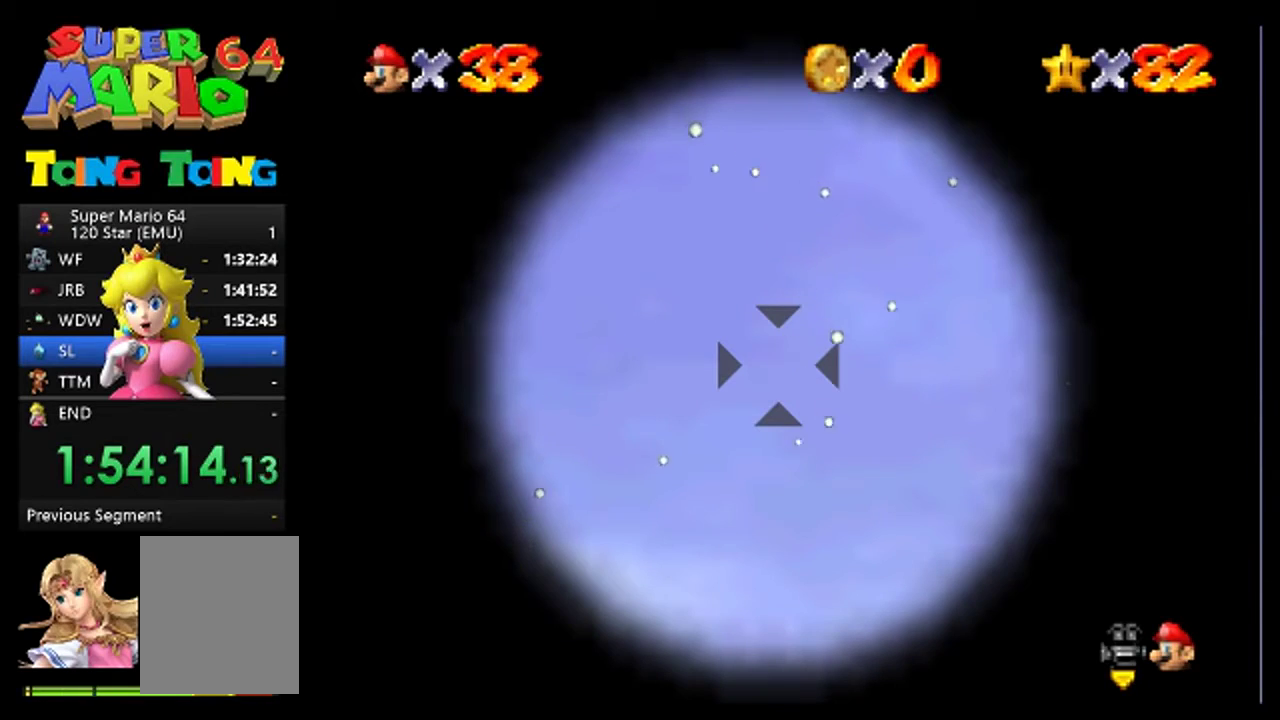
{"buttons": [], "left_stick": "center", "events": []}
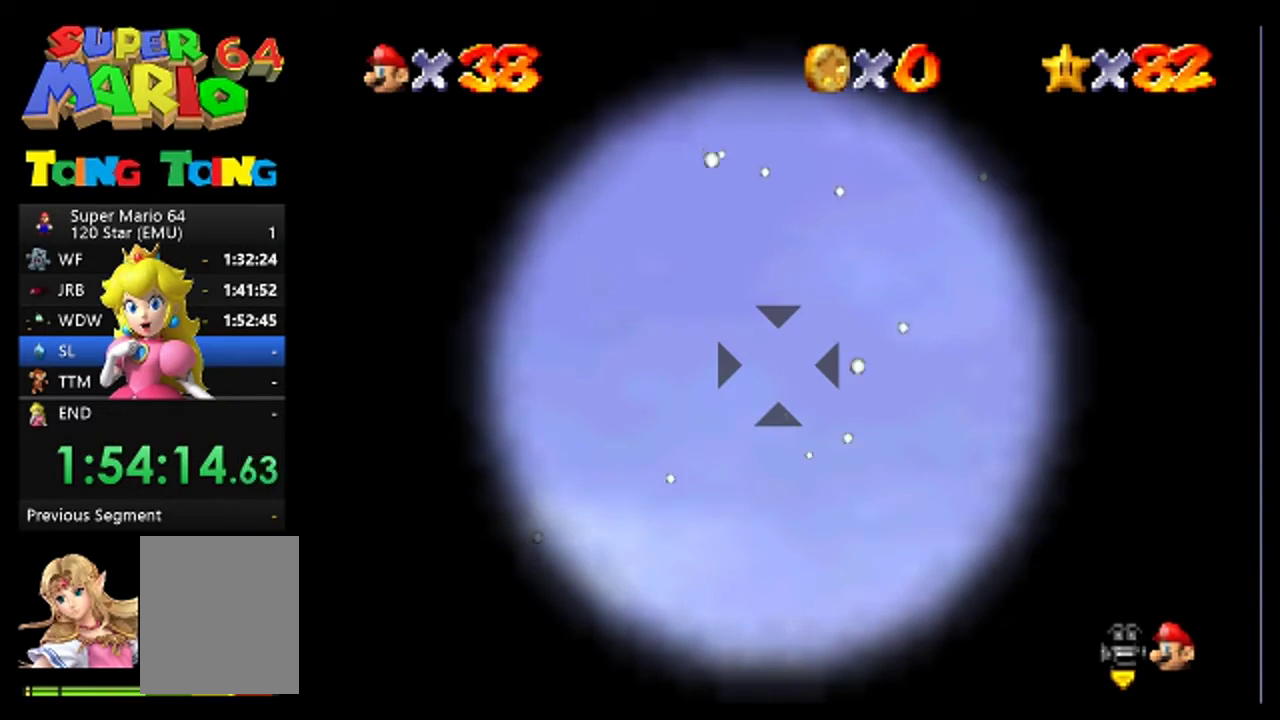
{"buttons": ["A"], "left_stick": "center", "events": [[133, "A", "down"]]}
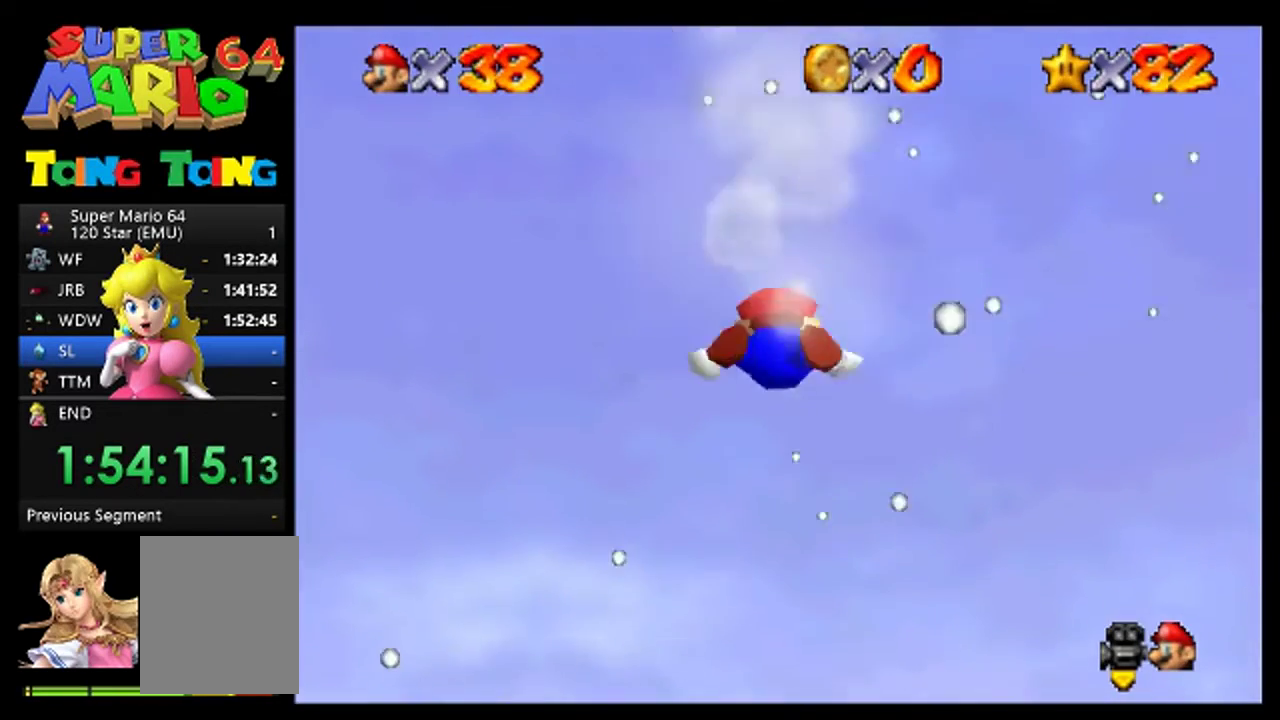
{"buttons": ["A"], "left_stick": "center", "events": []}
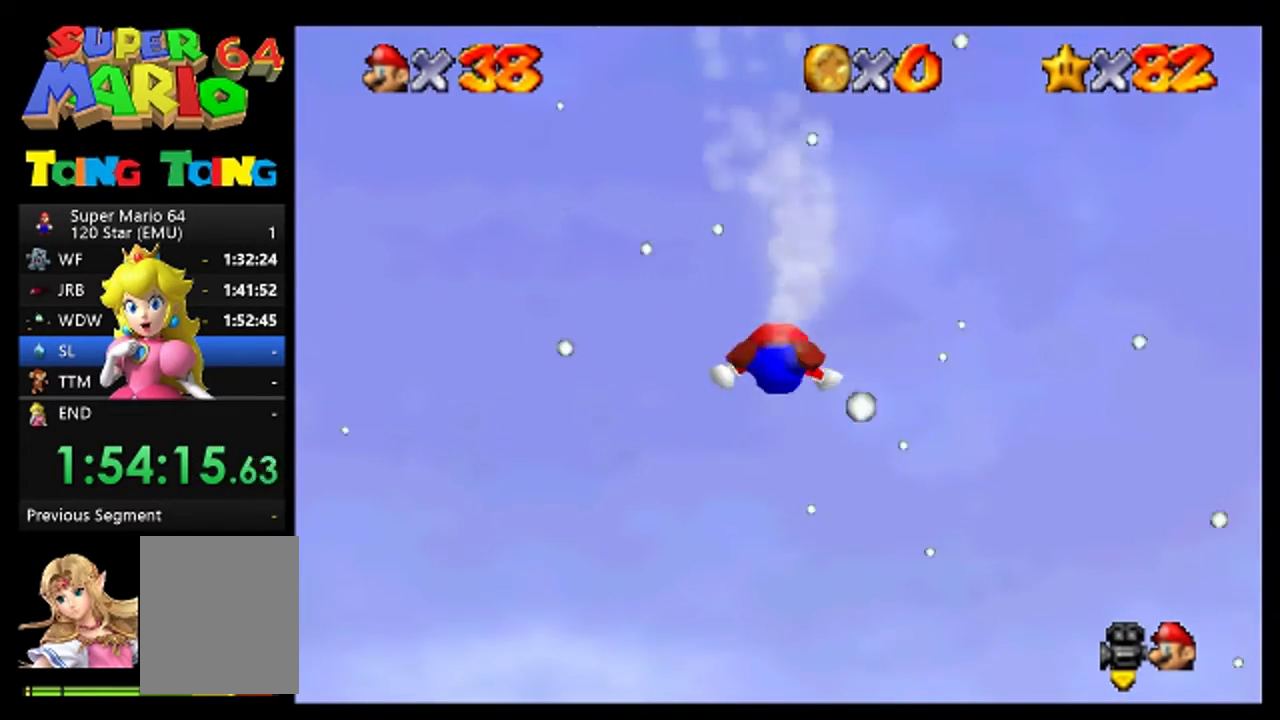
{"buttons": [], "left_stick": "center", "events": [[300, "A", "up"]]}
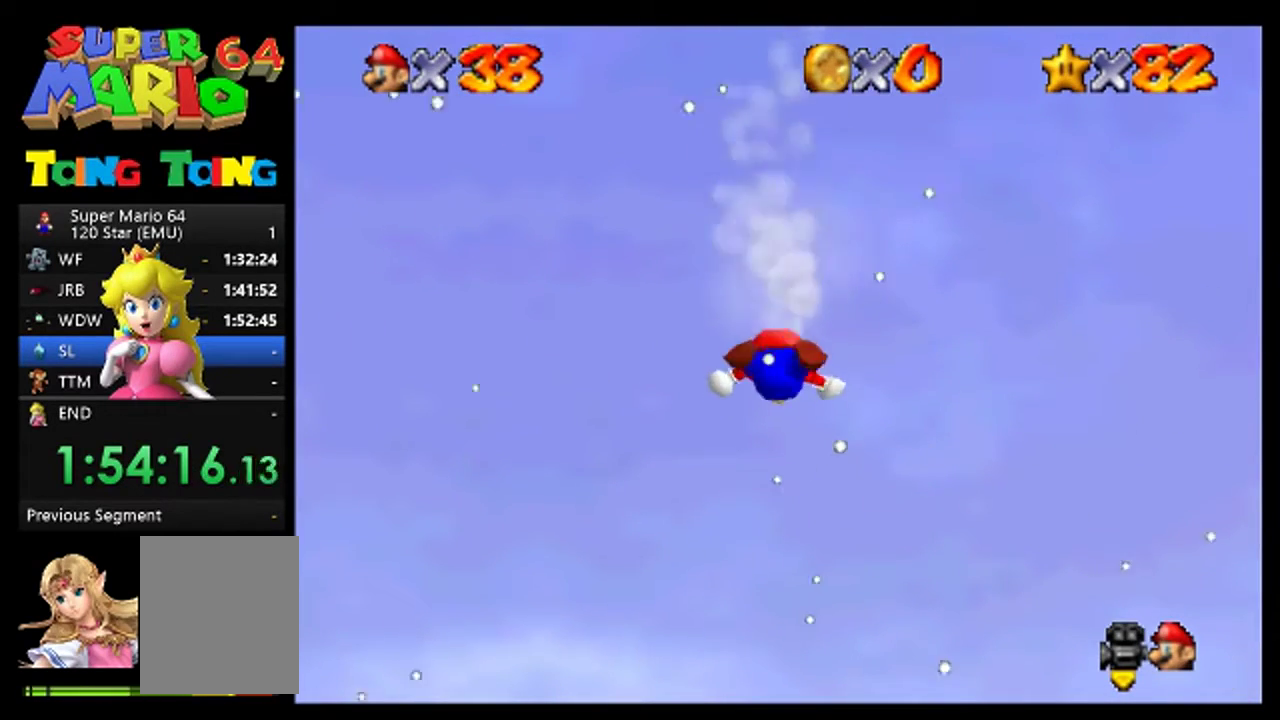
{"buttons": [], "left_stick": "center", "events": []}
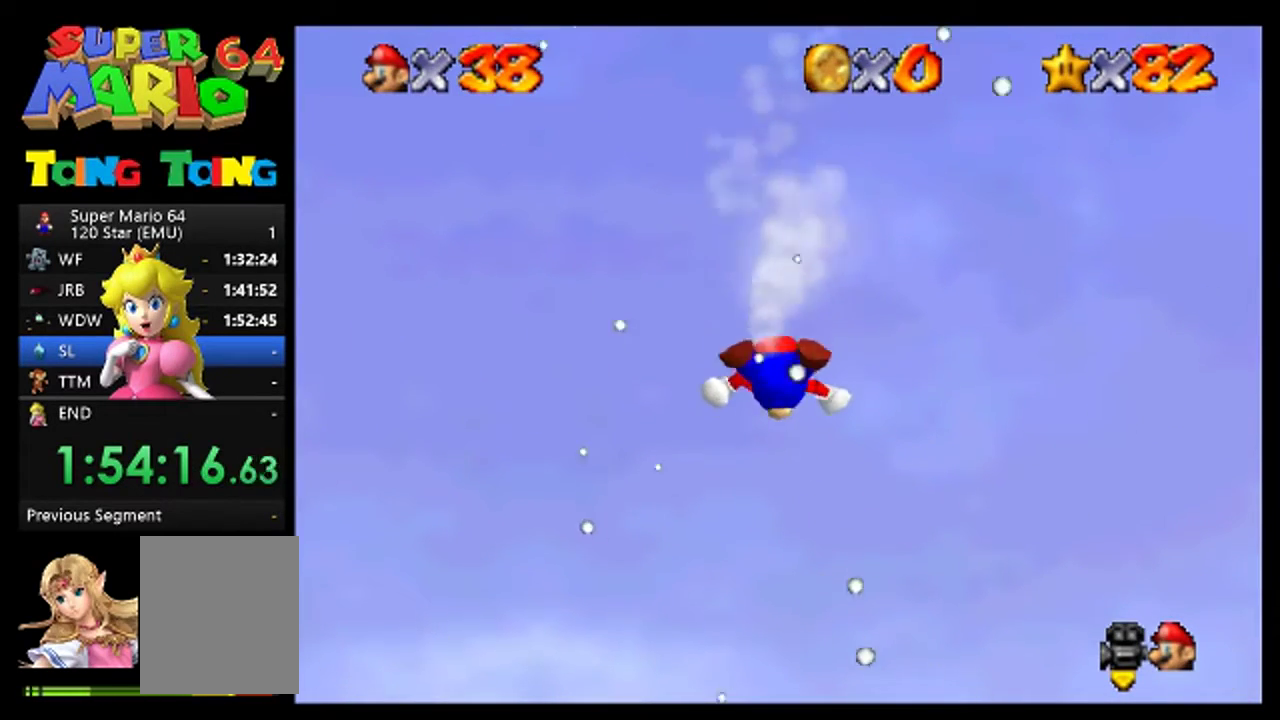
{"buttons": [], "left_stick": "center", "events": []}
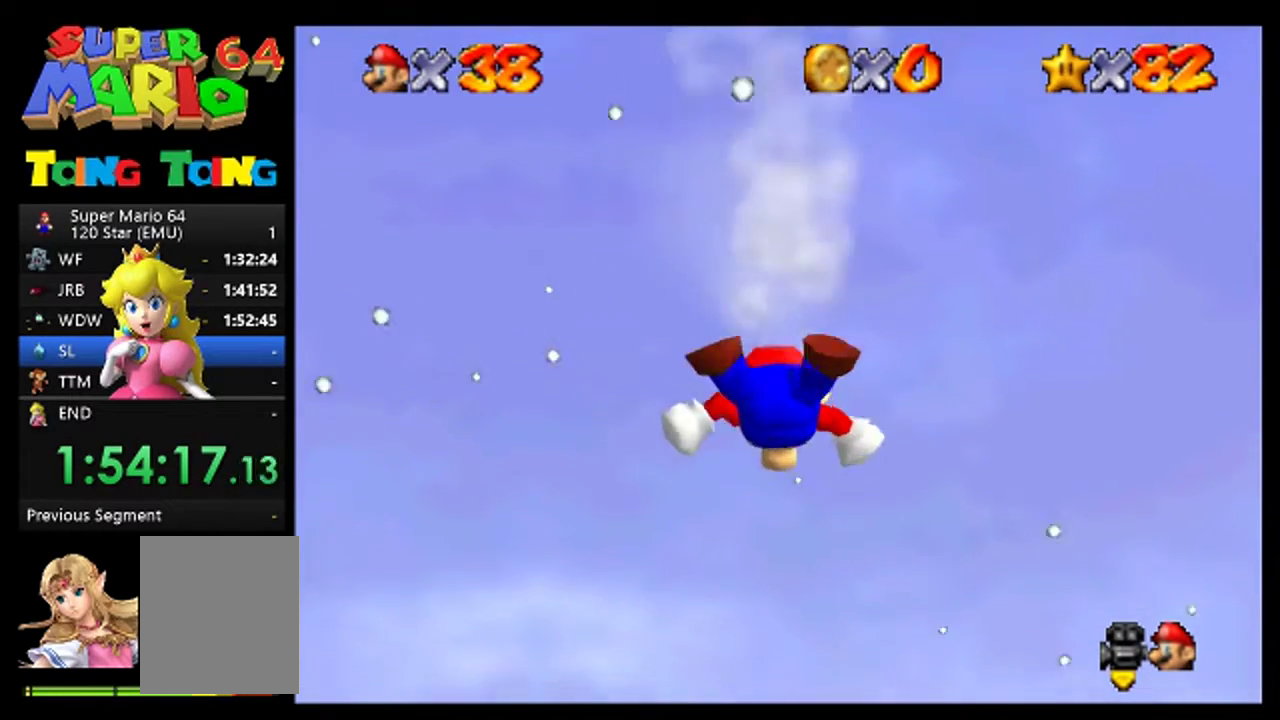
{"buttons": [], "left_stick": "up-right", "events": [[267, "left_stick", "up-right"]]}
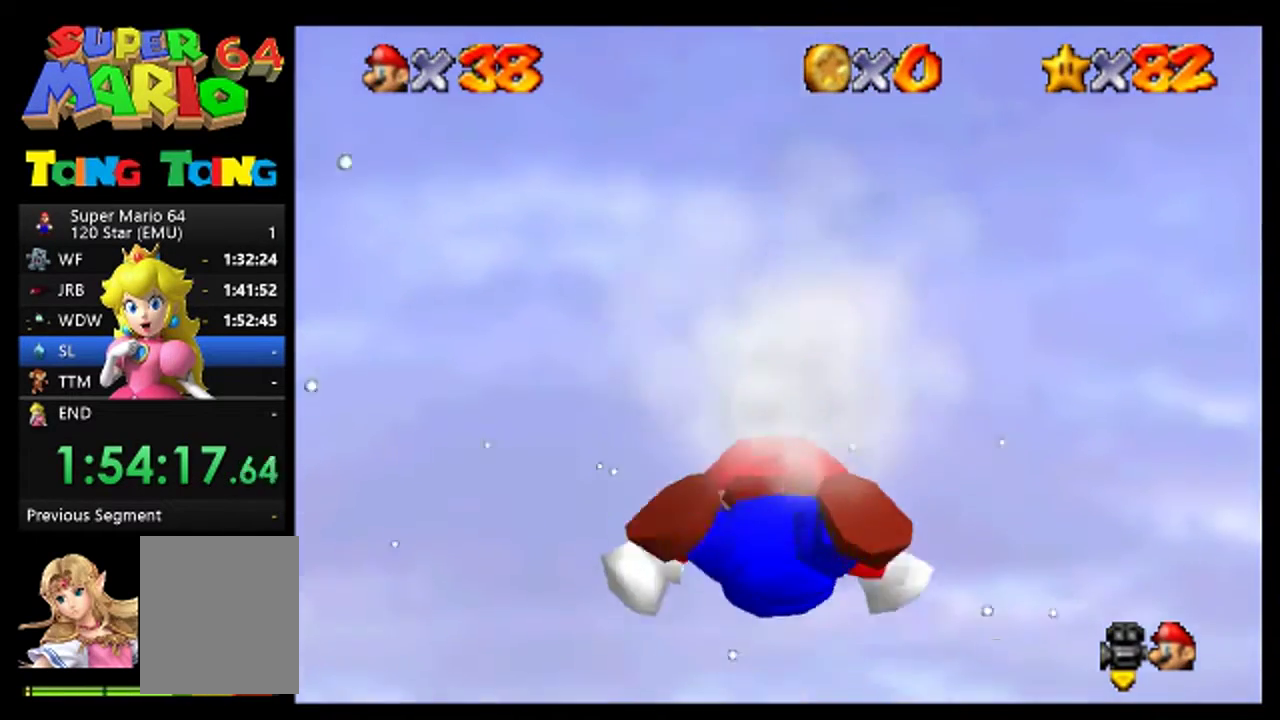
{"buttons": [], "left_stick": "up-right", "events": []}
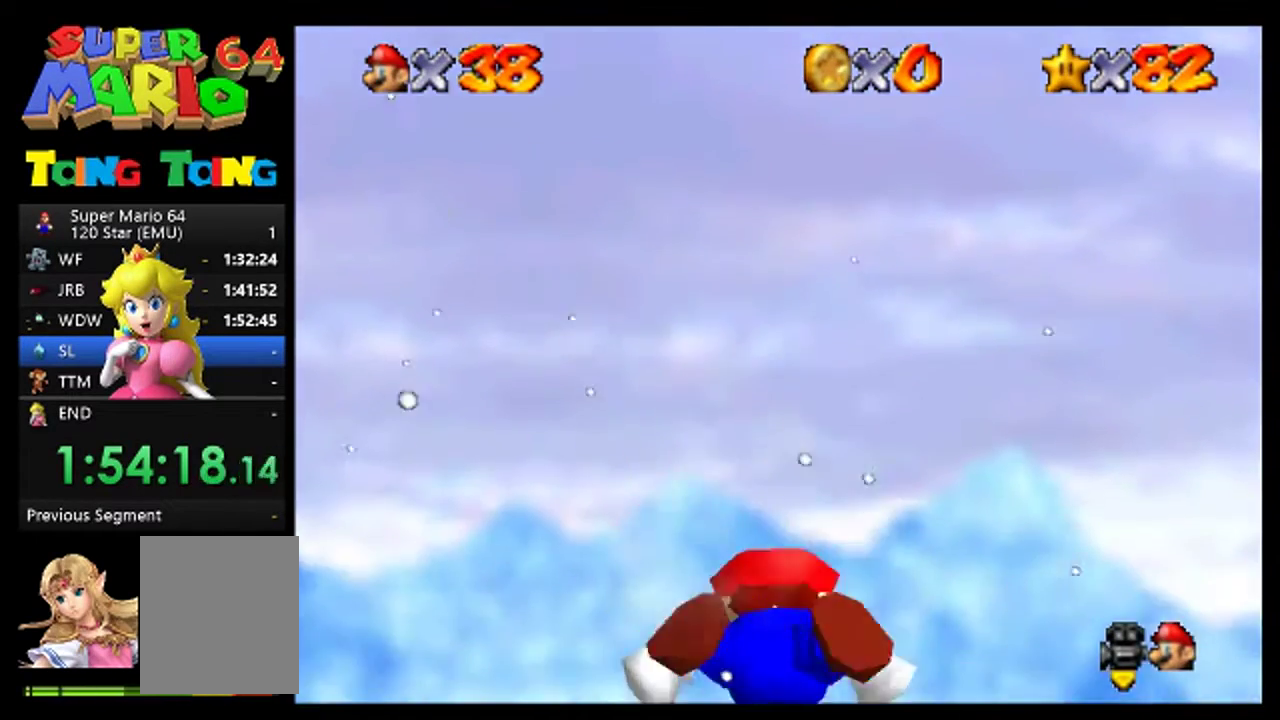
{"buttons": [], "left_stick": "center", "events": [[33, "left_stick", "up"], [500, "left_stick", "center"]]}
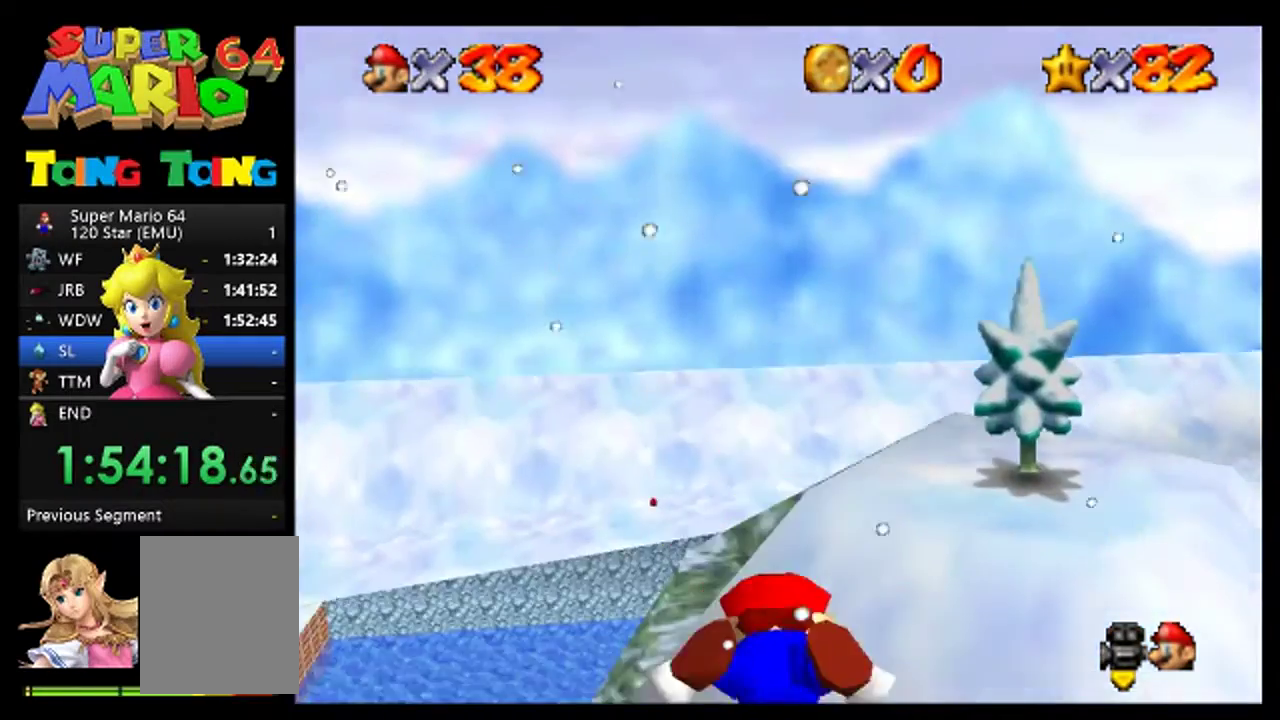
{"buttons": [], "left_stick": "center", "events": []}